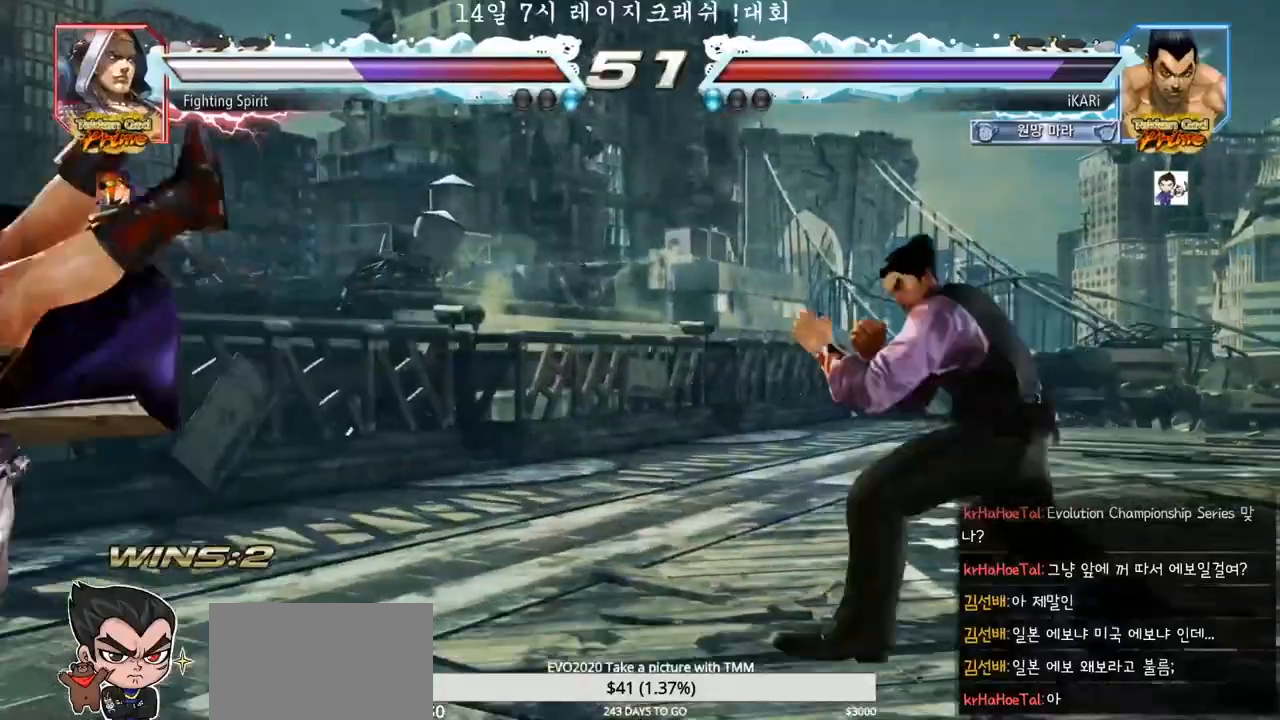
Gameplay with a controller (arcade stick); each line is a JSON object with the inputs held at the frame after it. "events" lists button and stick changes between this image and that frame as [ms after this image, input, new state], when the widget could be followed in between. Not read: L3 R3.
{"buttons": [], "left_stick": "left", "events": [[17, "left_stick", "center"], [83, "left_stick", "left"], [333, "SQUARE", "down"], [333, "left_stick", "down-left"], [383, "SQUARE", "up"], [483, "left_stick", "left"]]}
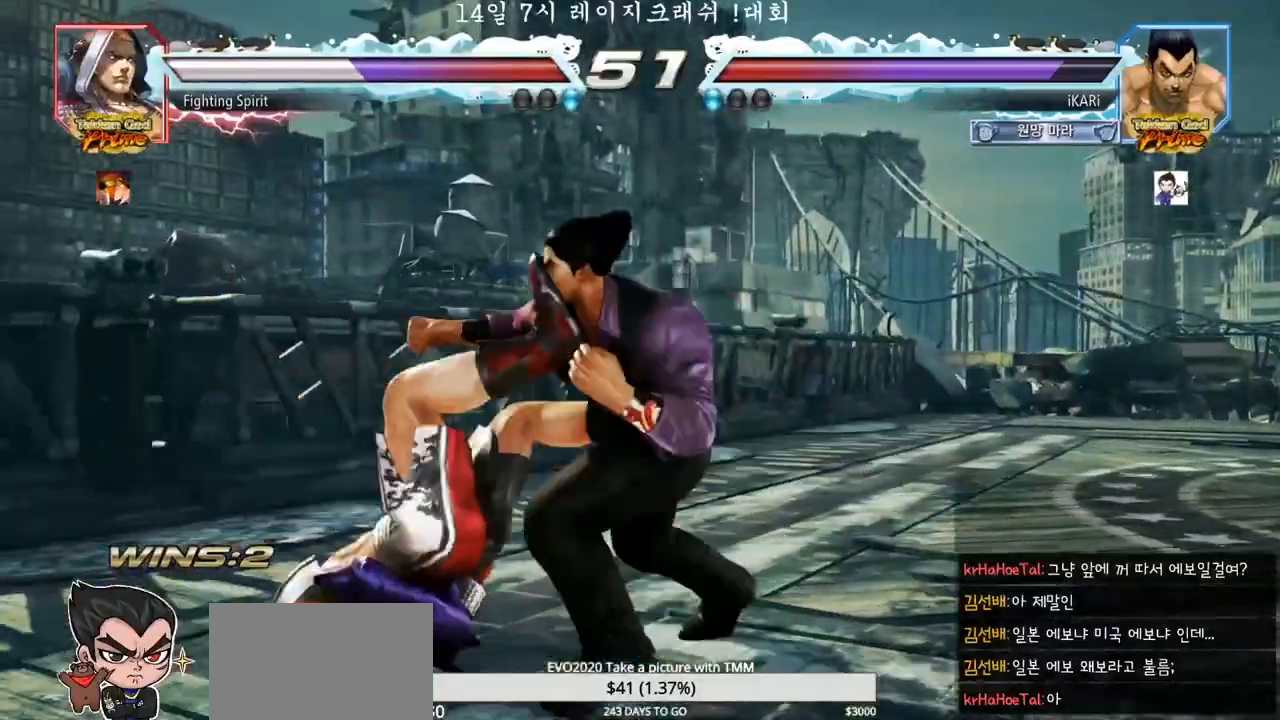
{"buttons": ["TRIANGLE"], "left_stick": "left", "events": [[33, "TRIANGLE", "down"], [83, "TRIANGLE", "up"], [117, "TRIANGLE", "down"], [167, "TRIANGLE", "up"], [200, "TRIANGLE", "down"], [250, "TRIANGLE", "up"], [300, "TRIANGLE", "down"], [350, "TRIANGLE", "up"], [400, "TRIANGLE", "down"], [450, "TRIANGLE", "up"], [483, "TRIANGLE", "down"]]}
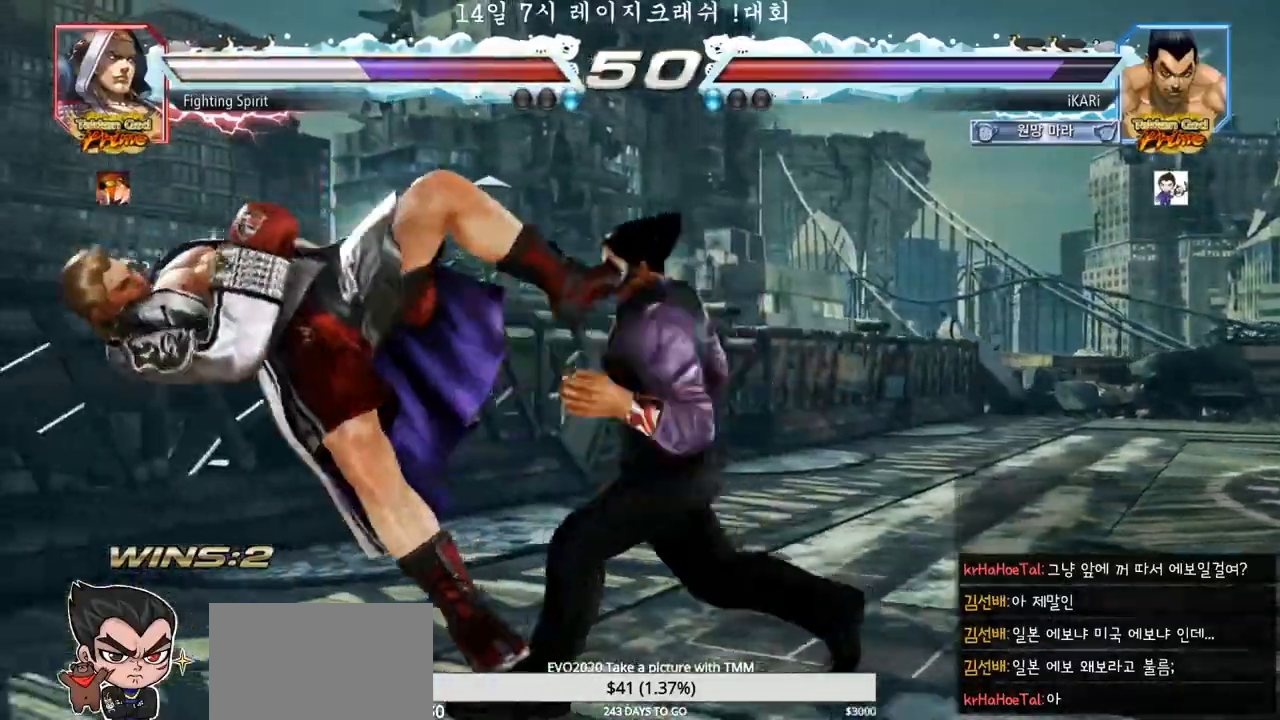
{"buttons": [], "left_stick": "center", "events": [[100, "TRIANGLE", "up"], [100, "left_stick", "center"]]}
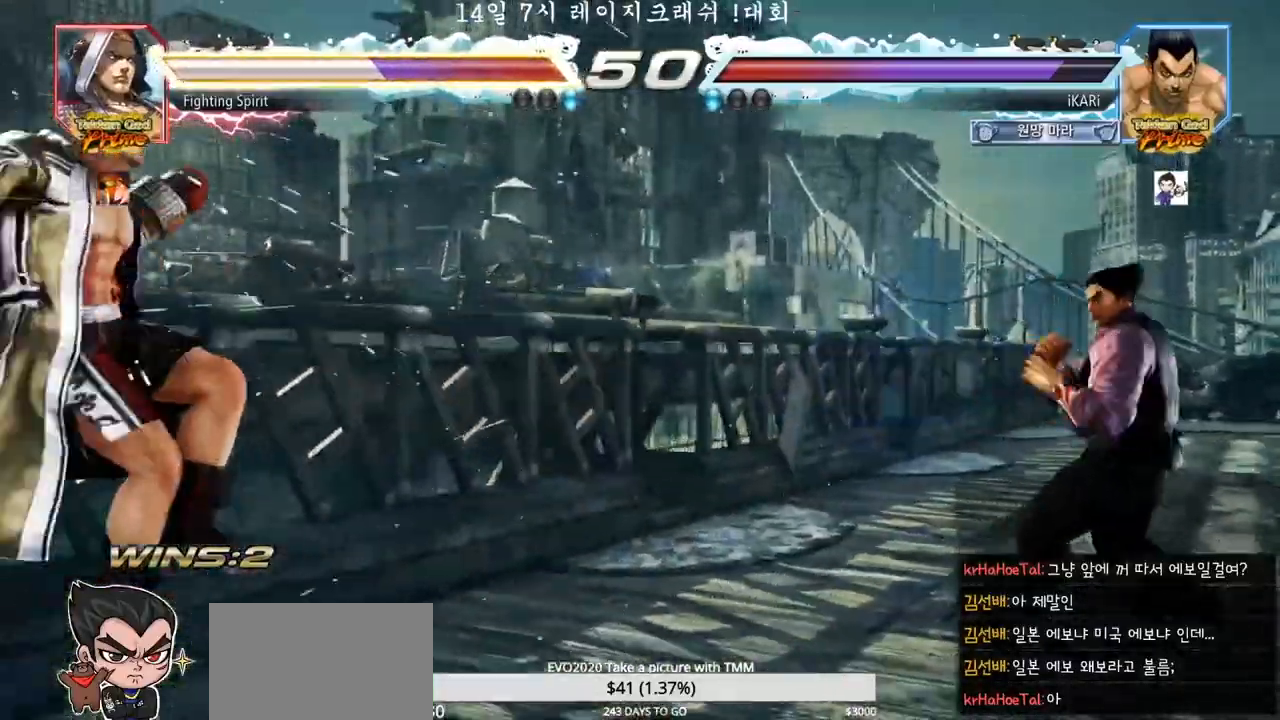
{"buttons": ["CIRCLE"], "left_stick": "right", "events": [[100, "left_stick", "left"], [333, "left_stick", "center"], [383, "left_stick", "right"], [417, "TRIANGLE", "down"], [467, "TRIANGLE", "up"], [500, "CIRCLE", "down"]]}
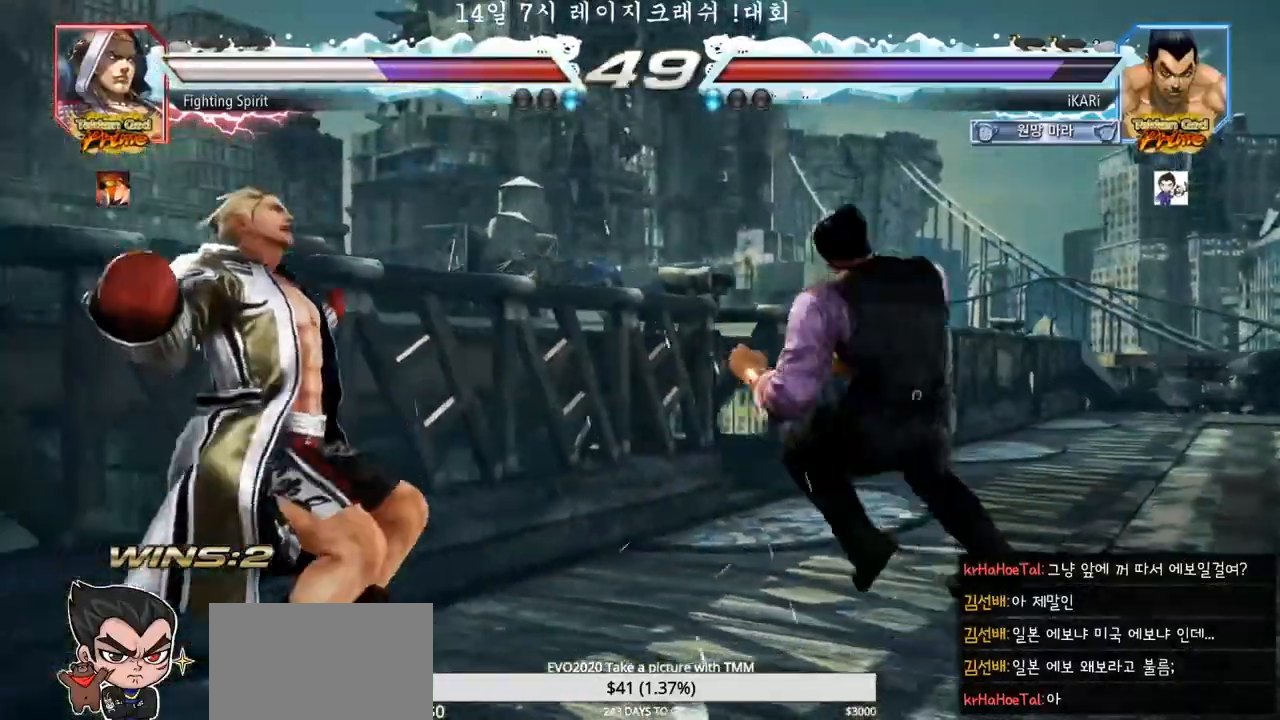
{"buttons": [], "left_stick": "left"}
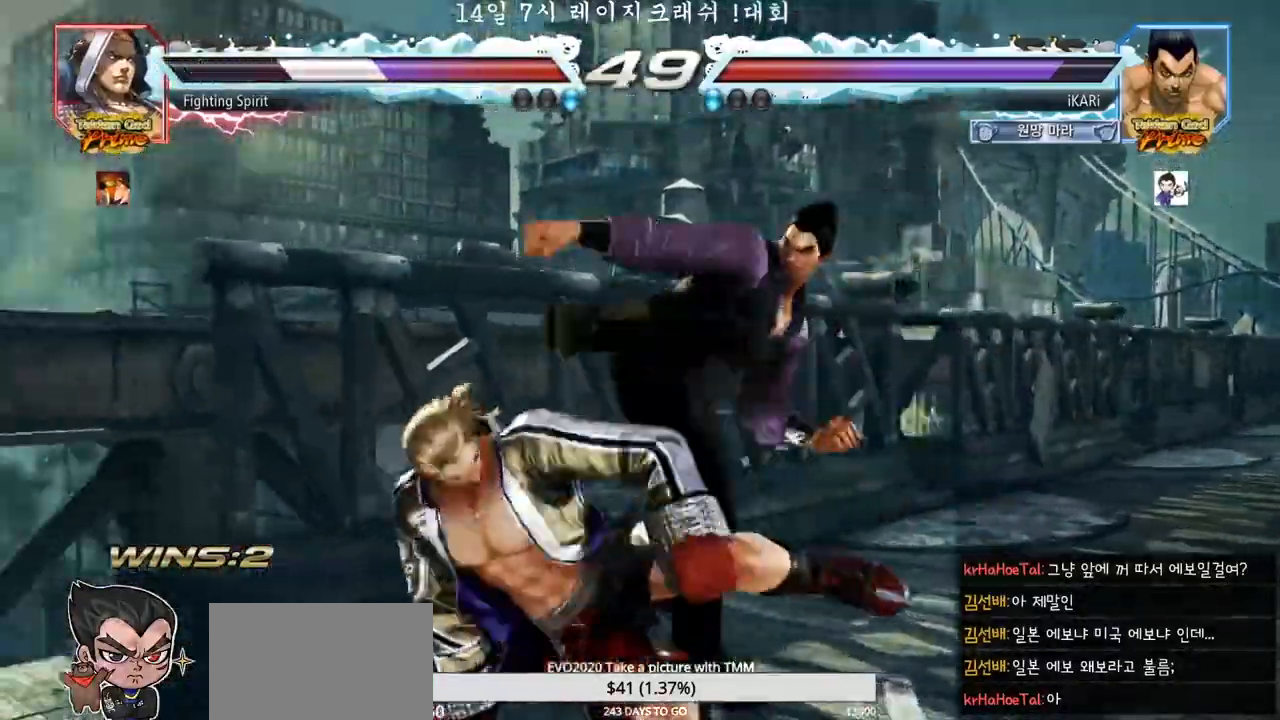
{"buttons": [], "left_stick": "right", "events": [[50, "left_stick", "center"], [317, "left_stick", "right"], [367, "left_stick", "center"], [433, "left_stick", "right"]]}
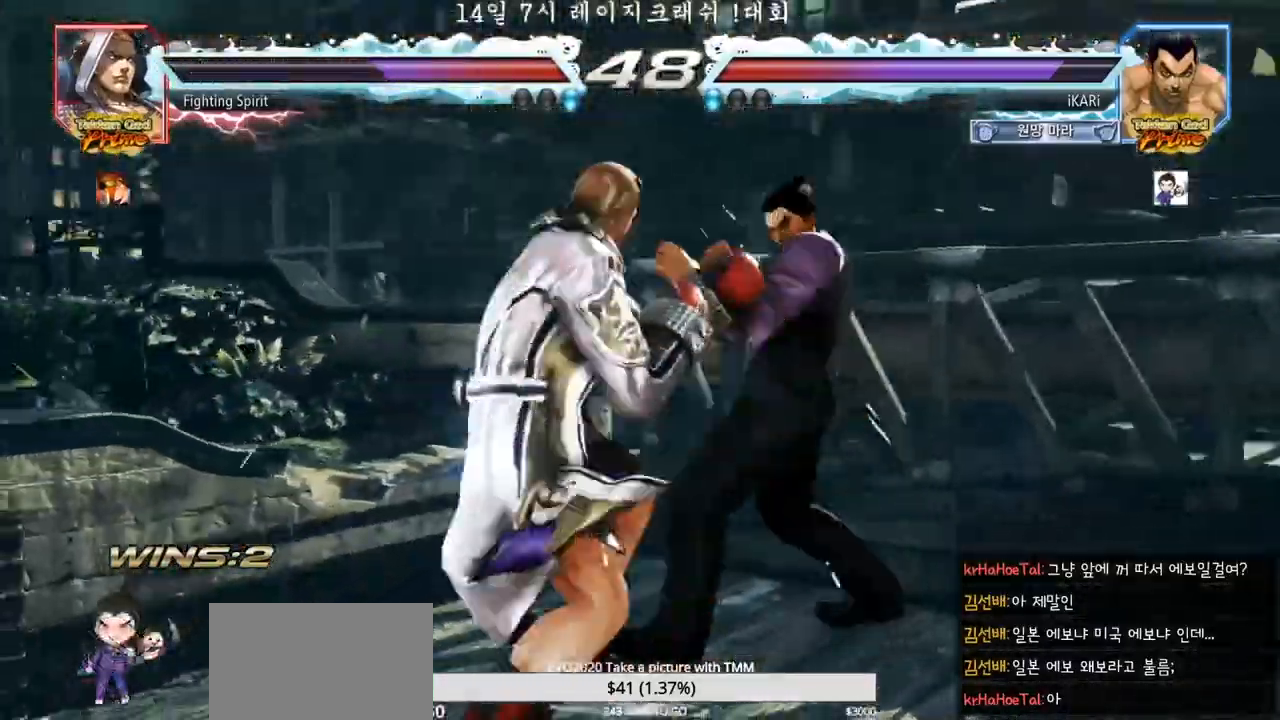
{"buttons": [], "left_stick": "right", "events": [[250, "left_stick", "down"], [317, "left_stick", "down-right"], [417, "left_stick", "right"]]}
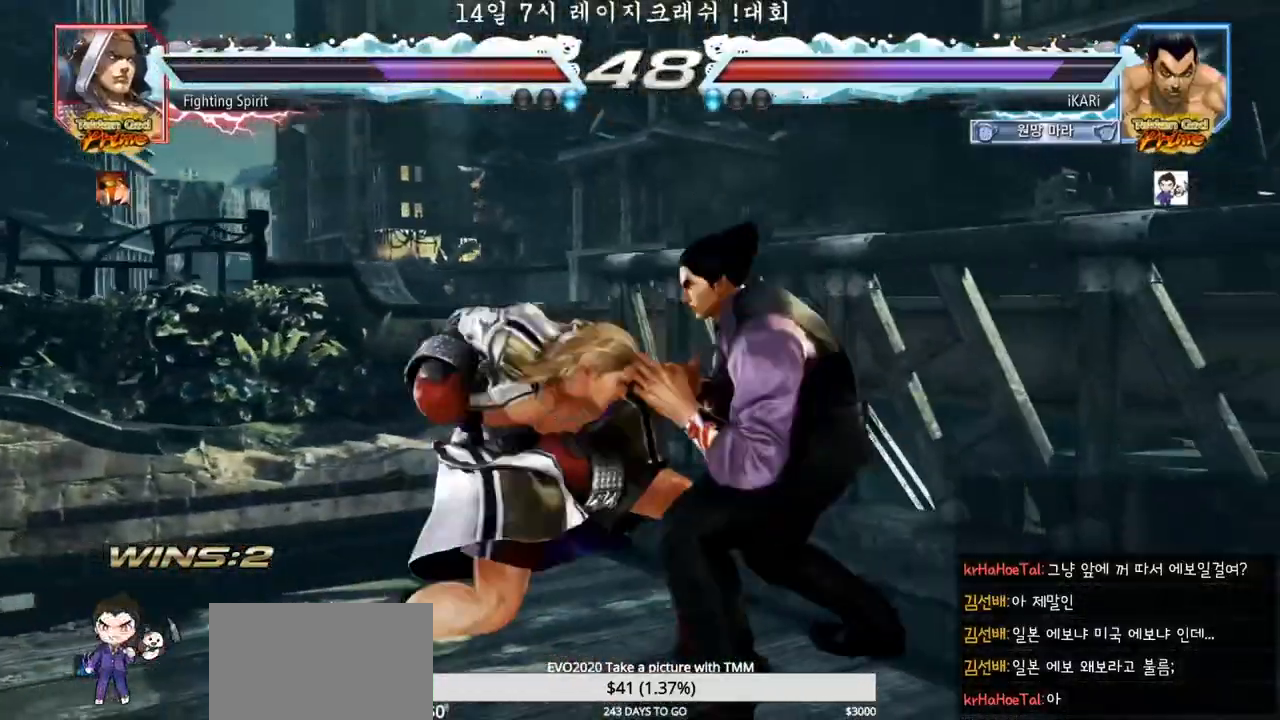
{"buttons": [], "left_stick": "center"}
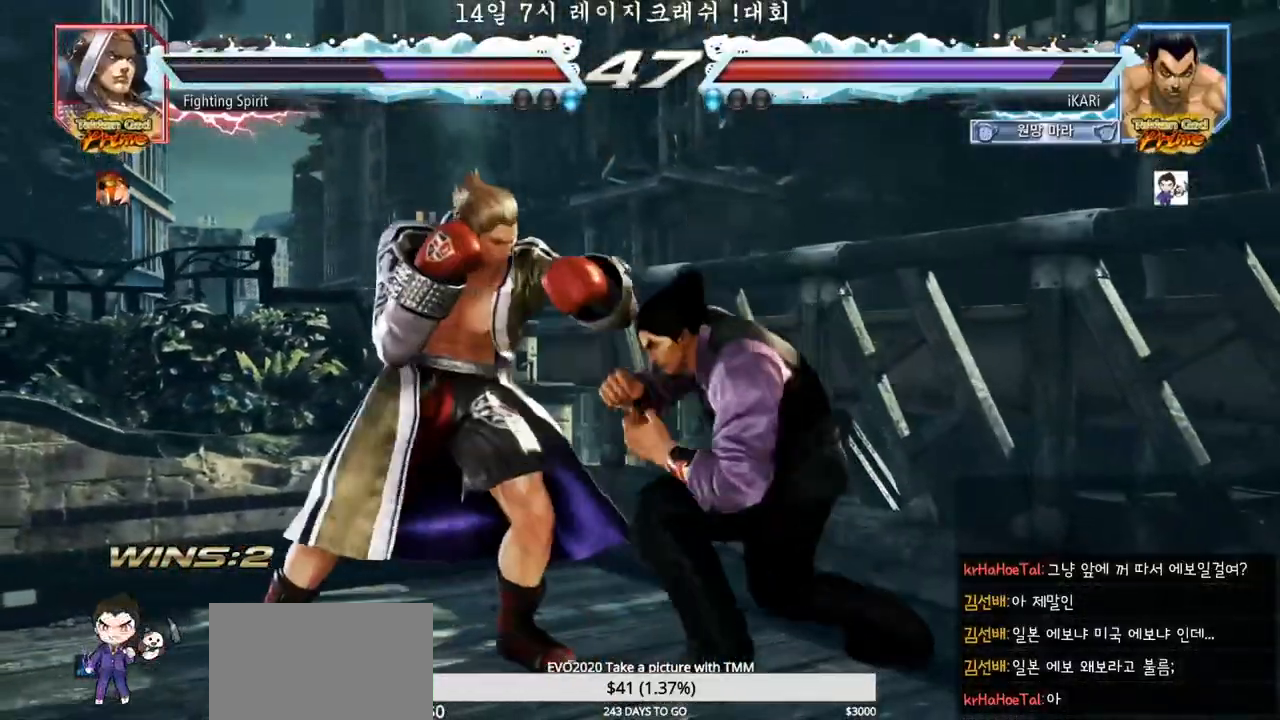
{"buttons": ["TRIANGLE"], "left_stick": "center", "events": [[17, "TRIANGLE", "down"], [50, "TRIANGLE", "up"], [117, "TRIANGLE", "down"], [150, "TRIANGLE", "up"], [183, "TRIANGLE", "down"], [233, "TRIANGLE", "up"], [300, "TRIANGLE", "down"], [350, "TRIANGLE", "up"], [400, "TRIANGLE", "down"], [433, "TRIANGLE", "up"], [500, "TRIANGLE", "down"]]}
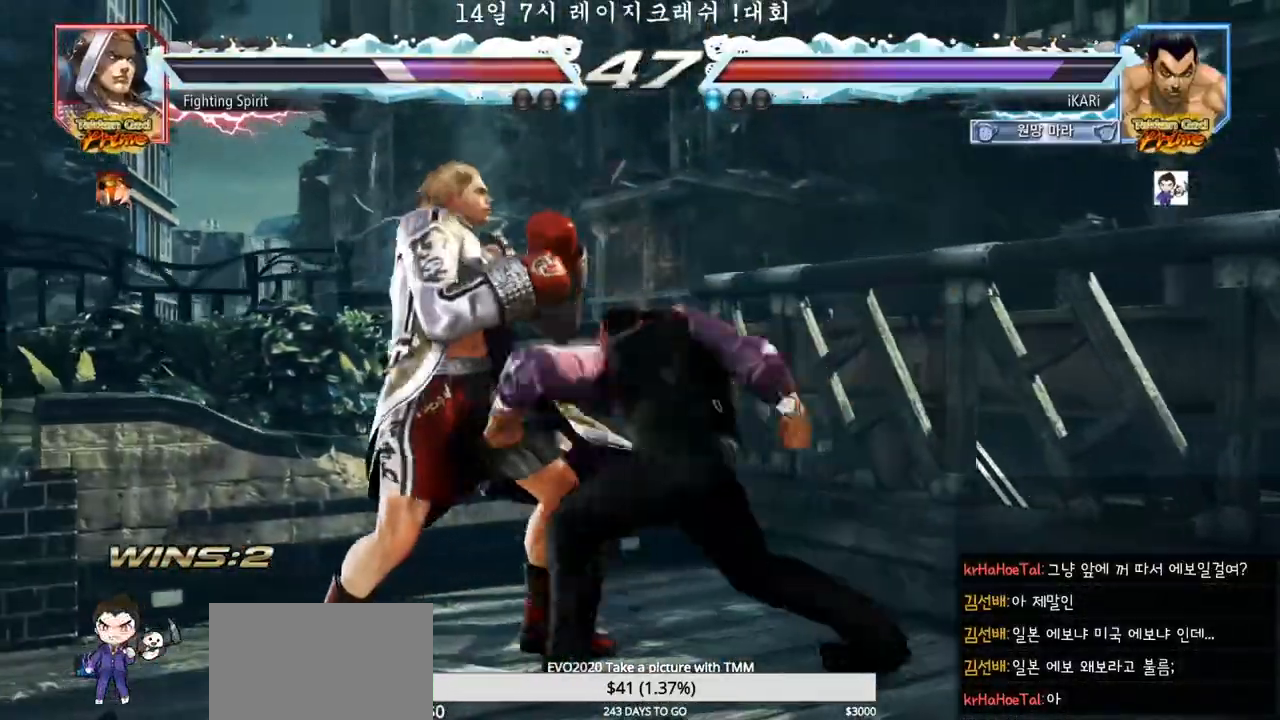
{"buttons": [], "left_stick": "center", "events": [[67, "left_stick", "right"], [117, "TRIANGLE", "up"], [183, "left_stick", "center"], [233, "left_stick", "left"], [483, "left_stick", "center"]]}
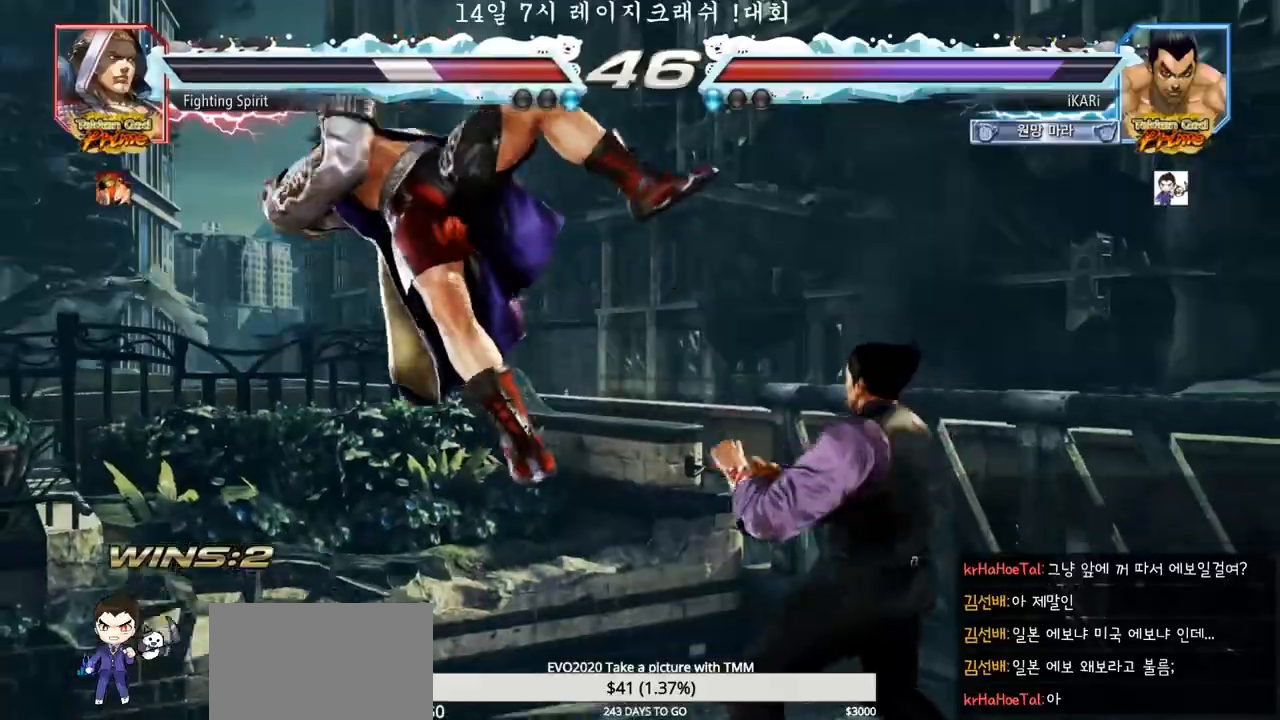
{"buttons": ["CIRCLE"], "left_stick": "center", "events": [[17, "SQUARE", "down"], [117, "TRIANGLE", "down"], [150, "SQUARE", "up"], [183, "TRIANGLE", "up"], [267, "CIRCLE", "down"], [317, "CIRCLE", "up"], [317, "CROSS", "down"], [383, "CROSS", "up"], [400, "CIRCLE", "down"]]}
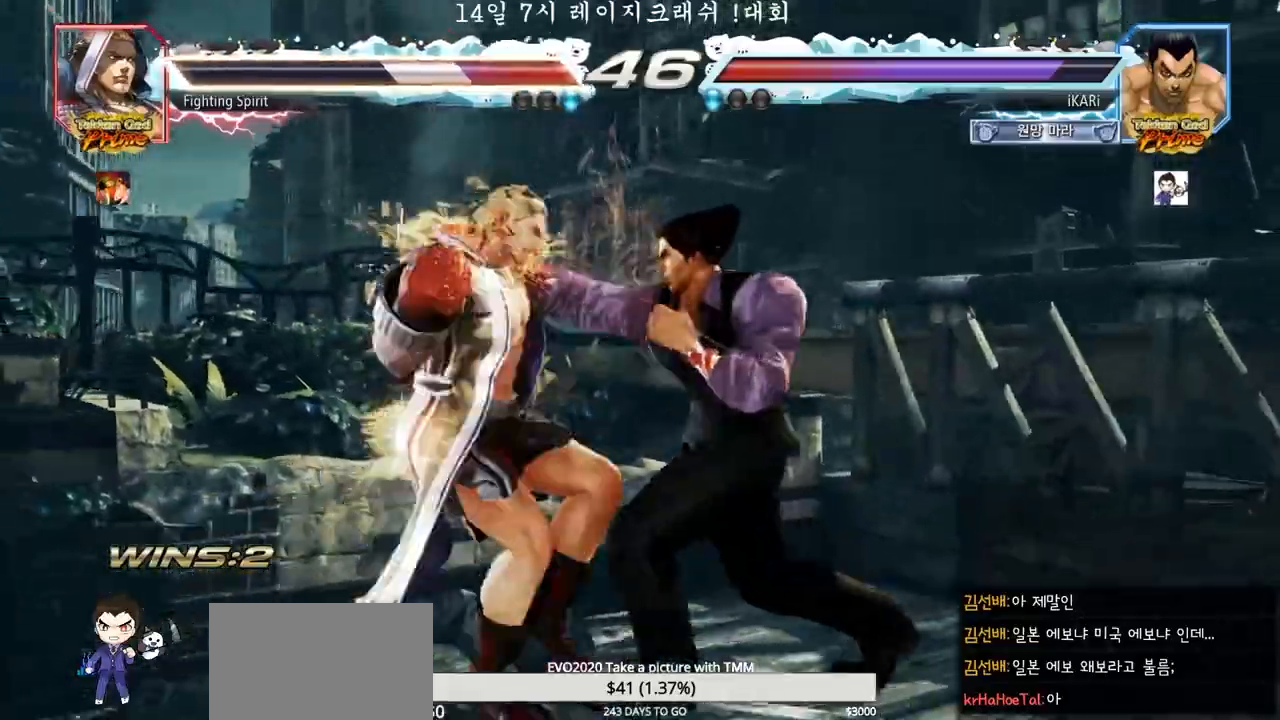
{"buttons": ["TRIANGLE"], "left_stick": "center", "events": [[17, "CIRCLE", "up"], [33, "CROSS", "down"], [83, "CIRCLE", "down"], [117, "CROSS", "up"], [167, "CROSS", "down"], [183, "CIRCLE", "up"], [233, "CROSS", "up"], [300, "TRIANGLE", "down"], [350, "SQUARE", "down"], [367, "TRIANGLE", "up"], [400, "SQUARE", "up"], [433, "TRIANGLE", "down"], [450, "SQUARE", "down"], [500, "SQUARE", "up"]]}
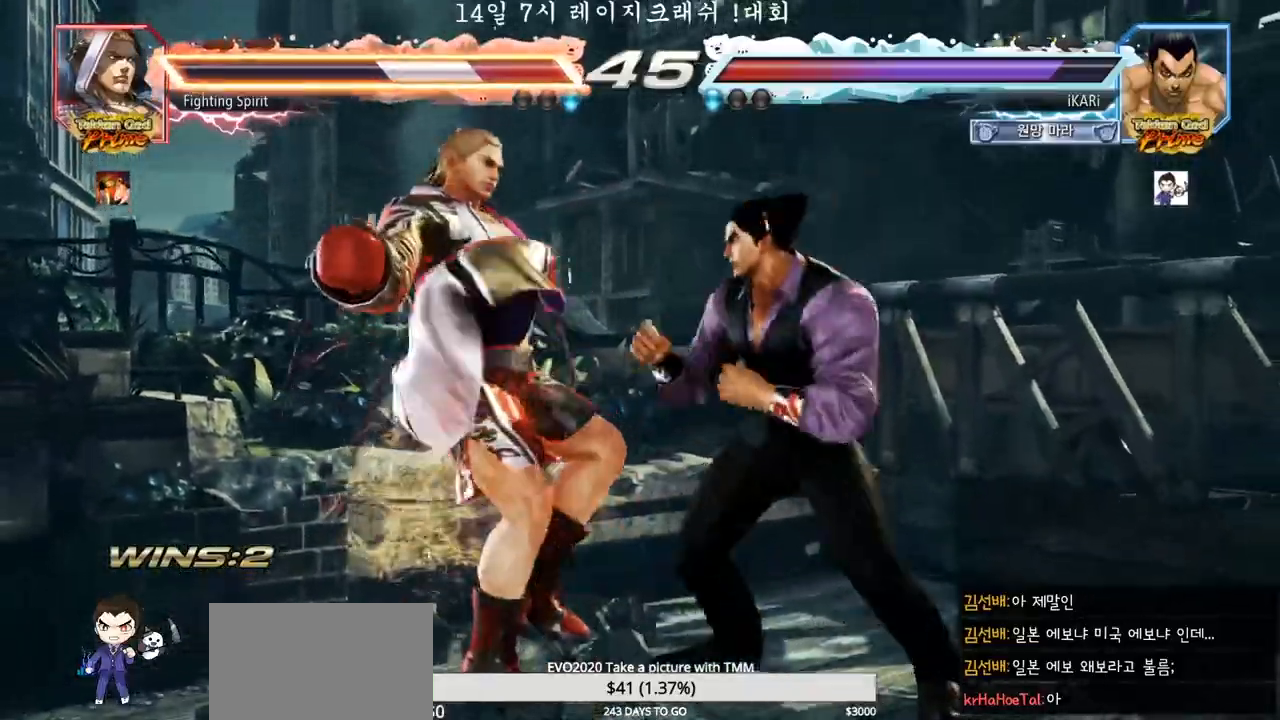
{"buttons": [], "left_stick": "center", "events": [[33, "SQUARE", "down"], [50, "TRIANGLE", "up"], [100, "SQUARE", "up"], [100, "TRIANGLE", "down"], [150, "TRIANGLE", "up"], [167, "SQUARE", "down"], [183, "TRIANGLE", "down"], [217, "SQUARE", "up"], [217, "TRIANGLE", "up"], [267, "SQUARE", "down"], [283, "TRIANGLE", "down"], [317, "SQUARE", "up"], [383, "TRIANGLE", "up"]]}
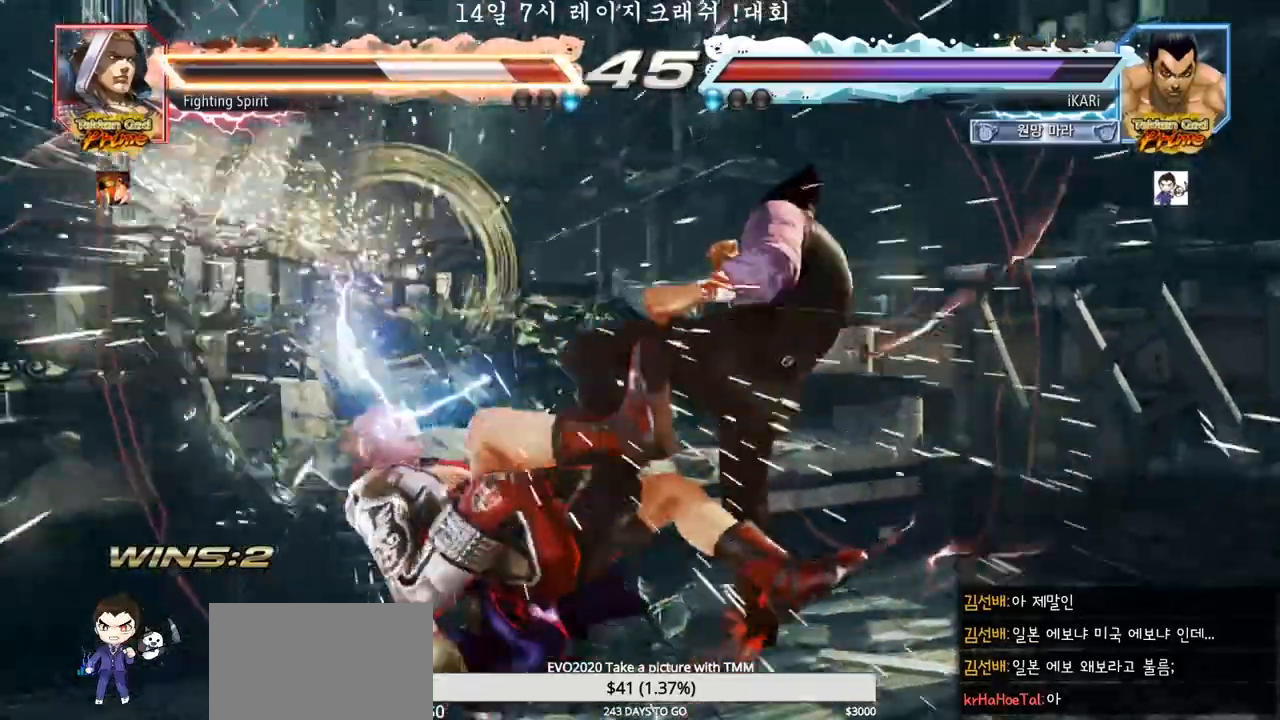
{"buttons": [], "left_stick": "left", "events": [[67, "left_stick", "left"], [117, "left_stick", "center"], [500, "left_stick", "left"]]}
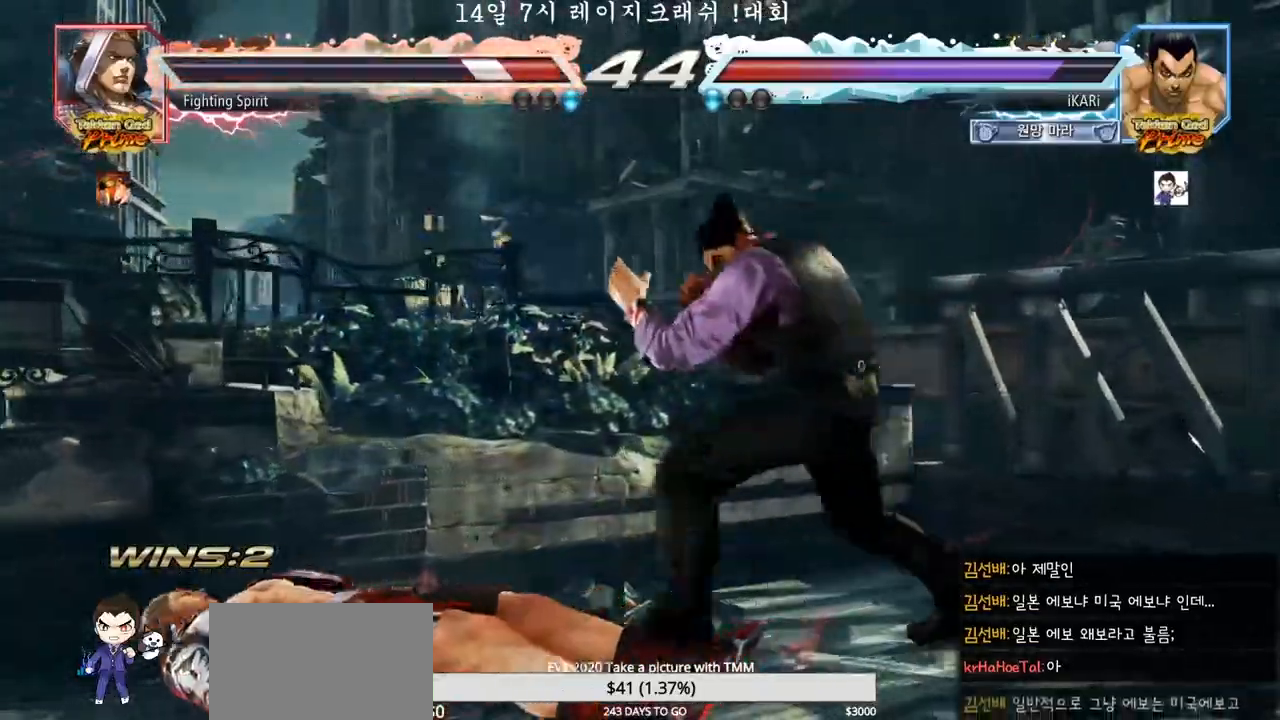
{"buttons": [], "left_stick": "center", "events": [[17, "CIRCLE", "down"], [67, "CIRCLE", "up"], [117, "TRIANGLE", "down"], [150, "TRIANGLE", "up"], [167, "left_stick", "center"]]}
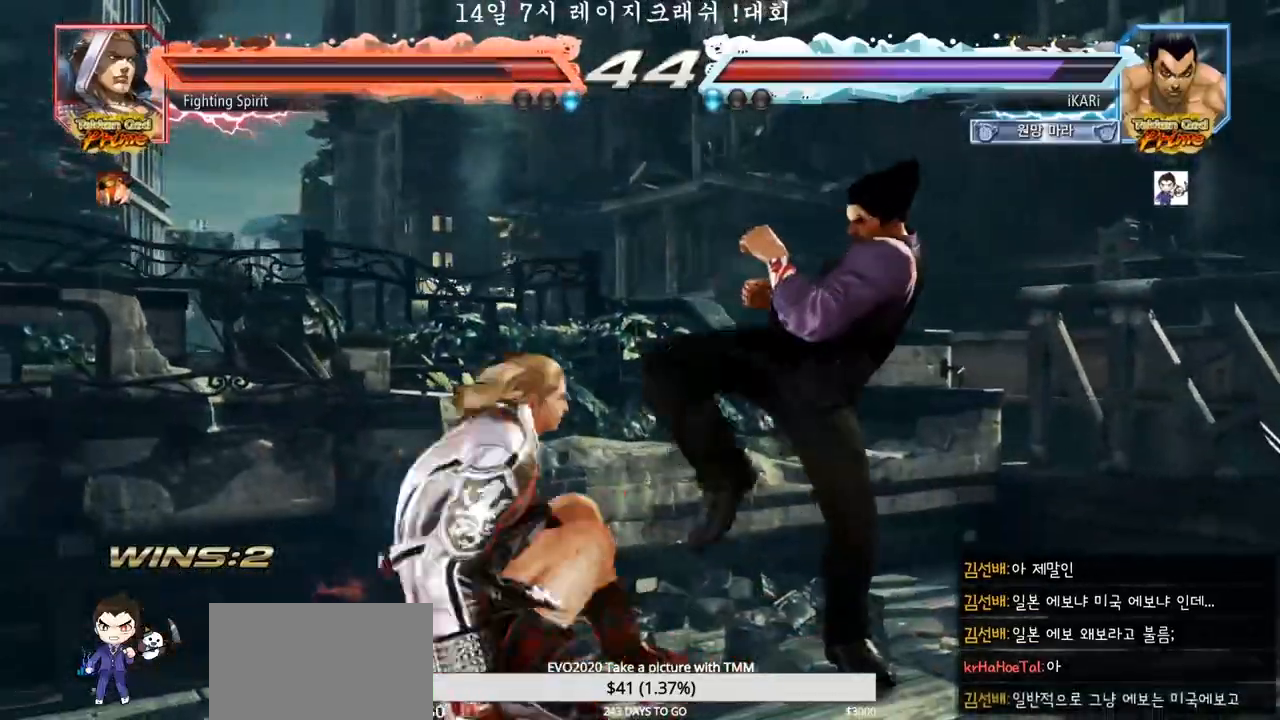
{"buttons": [], "left_stick": "center", "events": [[67, "left_stick", "right"], [150, "left_stick", "center"], [217, "SQUARE", "down"], [250, "SQUARE", "up"], [267, "SQUARE", "down"], [317, "SQUARE", "up"]]}
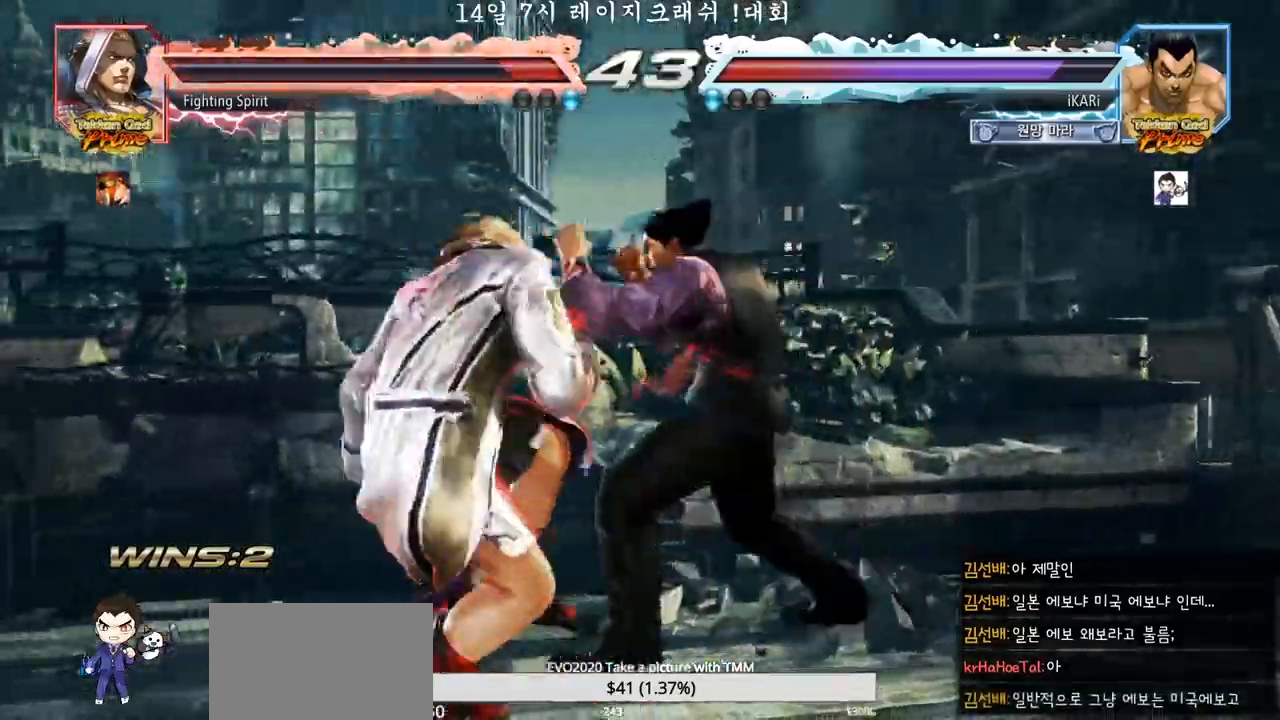
{"buttons": [], "left_stick": "right", "events": [[283, "left_stick", "right"]]}
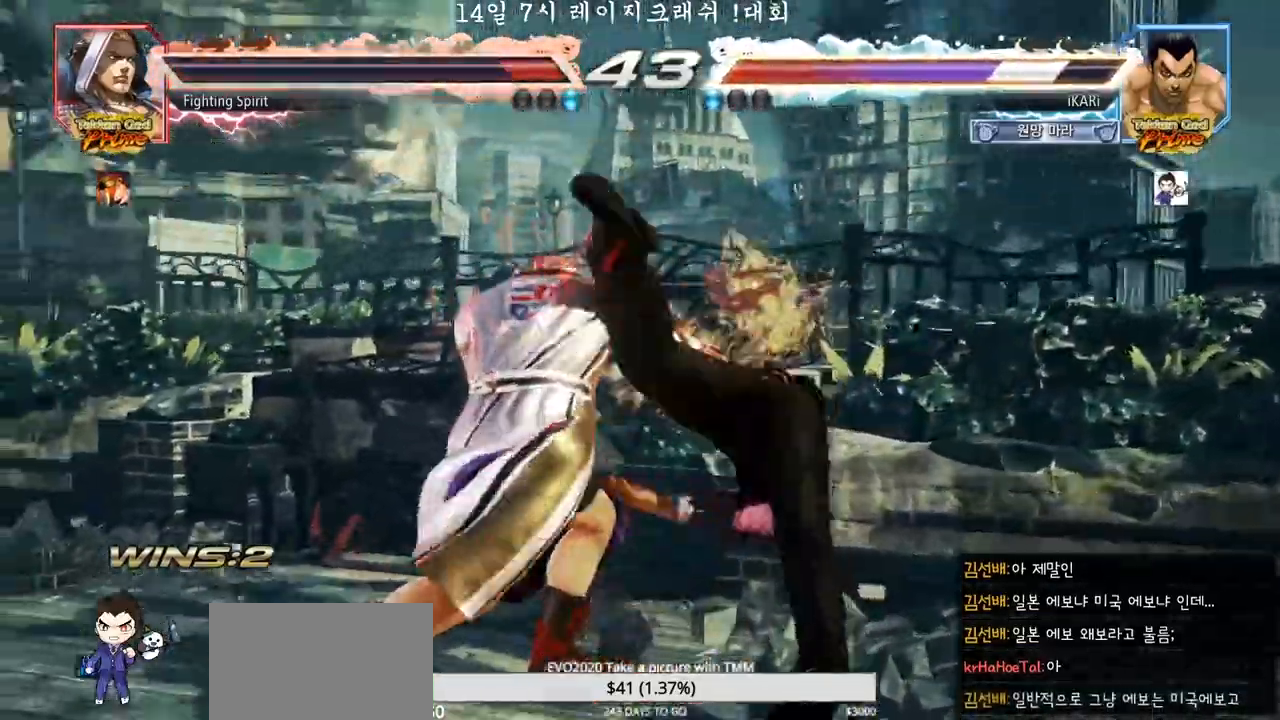
{"buttons": [], "left_stick": "center", "events": [[67, "left_stick", "center"]]}
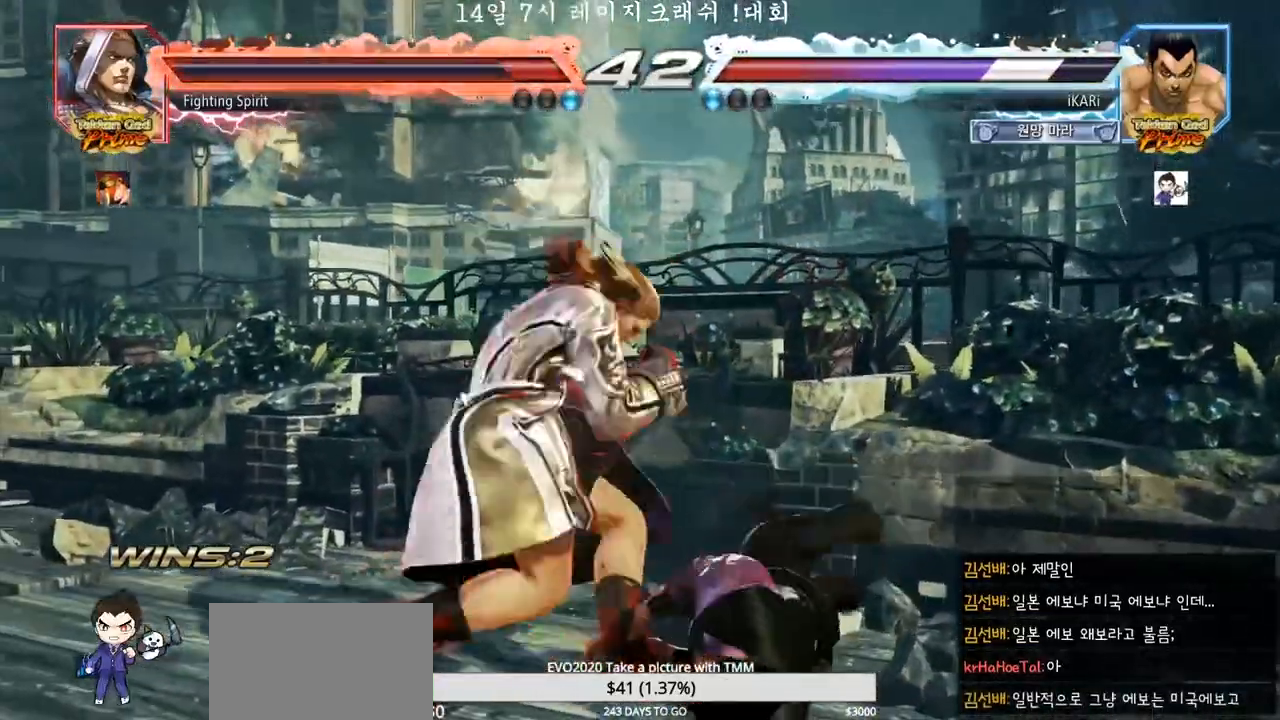
{"buttons": [], "left_stick": "center", "events": []}
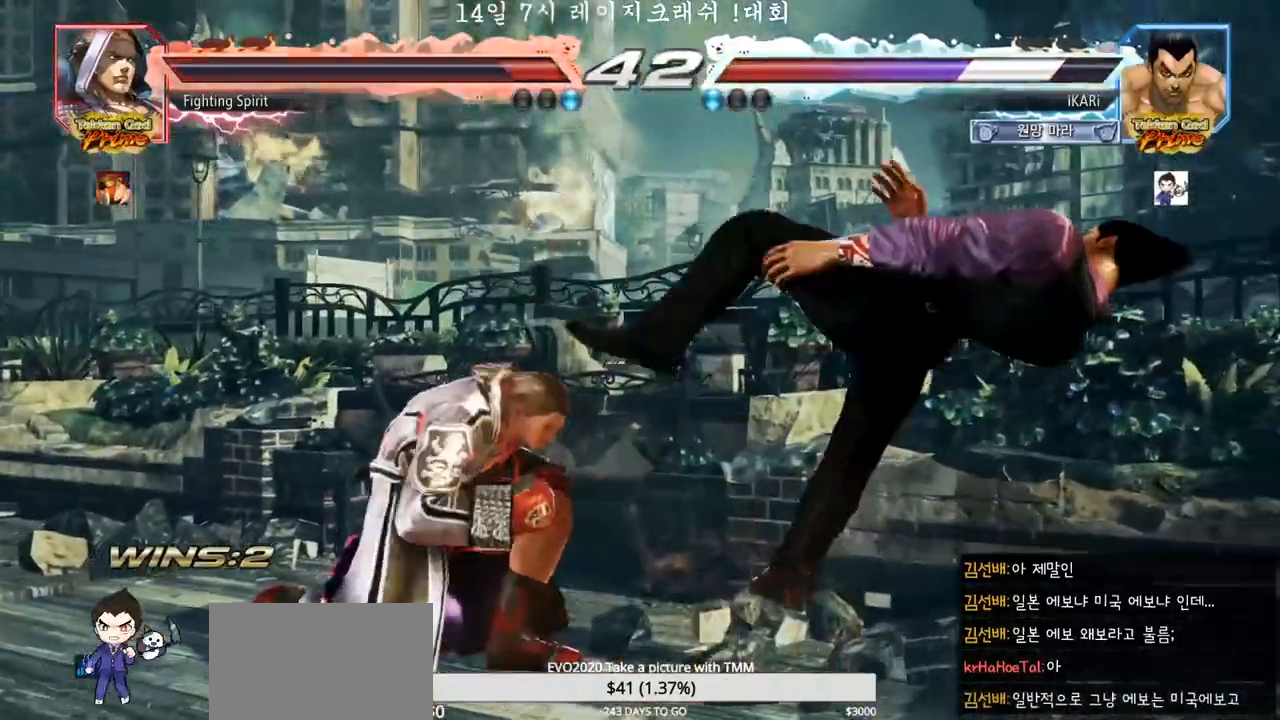
{"buttons": [], "left_stick": "center", "events": []}
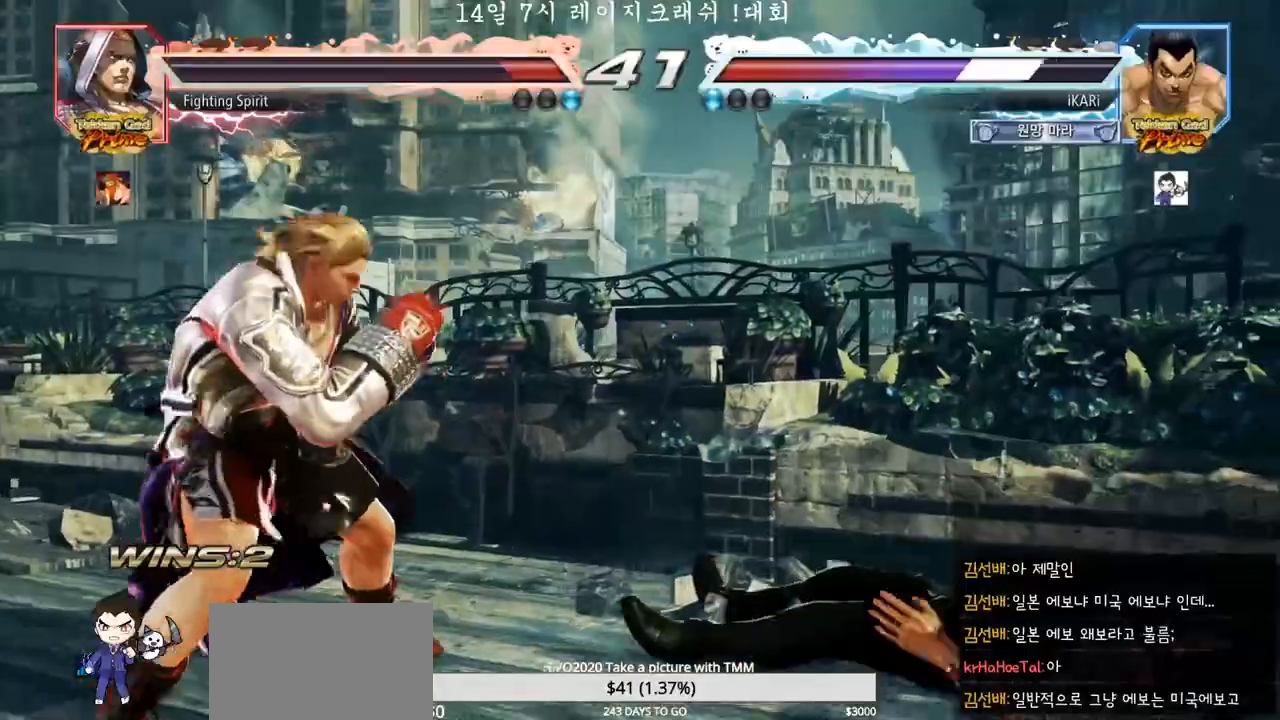
{"buttons": [], "left_stick": "center", "events": [[50, "CIRCLE", "down"], [50, "CROSS", "down"], [133, "CIRCLE", "up"], [133, "CROSS", "up"], [367, "TRIANGLE", "down"], [433, "TRIANGLE", "up"]]}
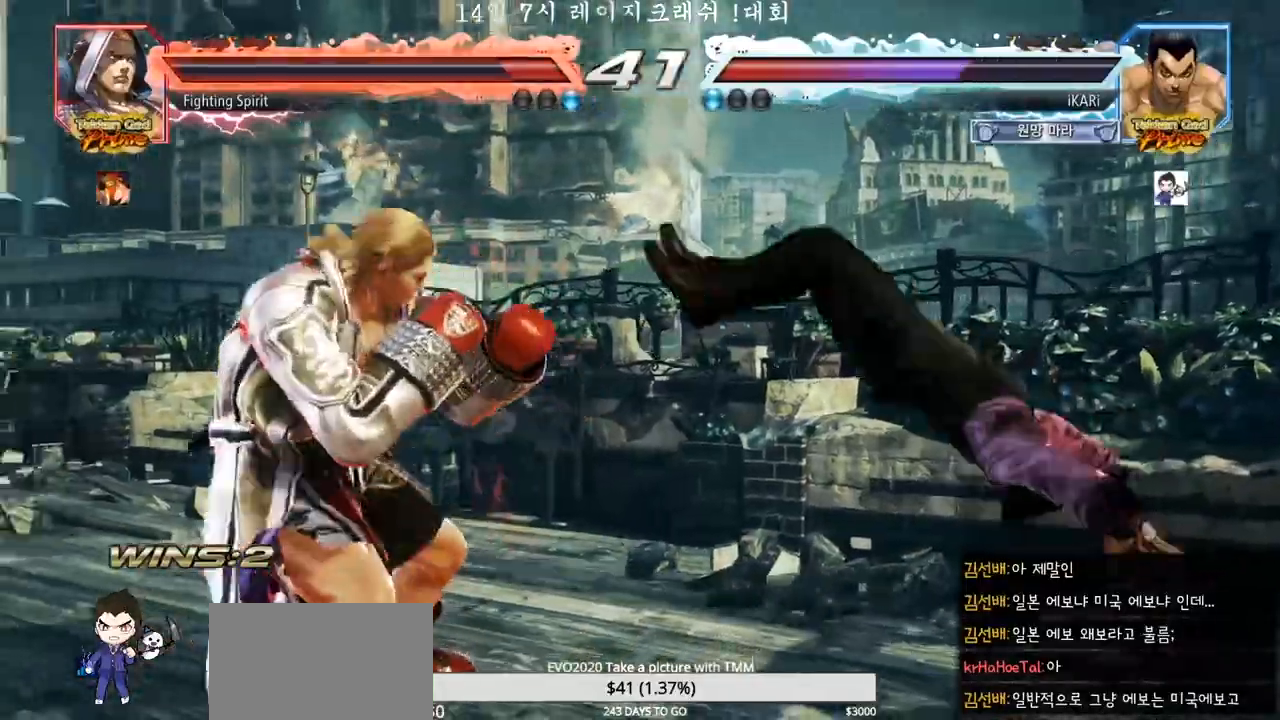
{"buttons": [], "left_stick": "right", "events": [[300, "left_stick", "right"]]}
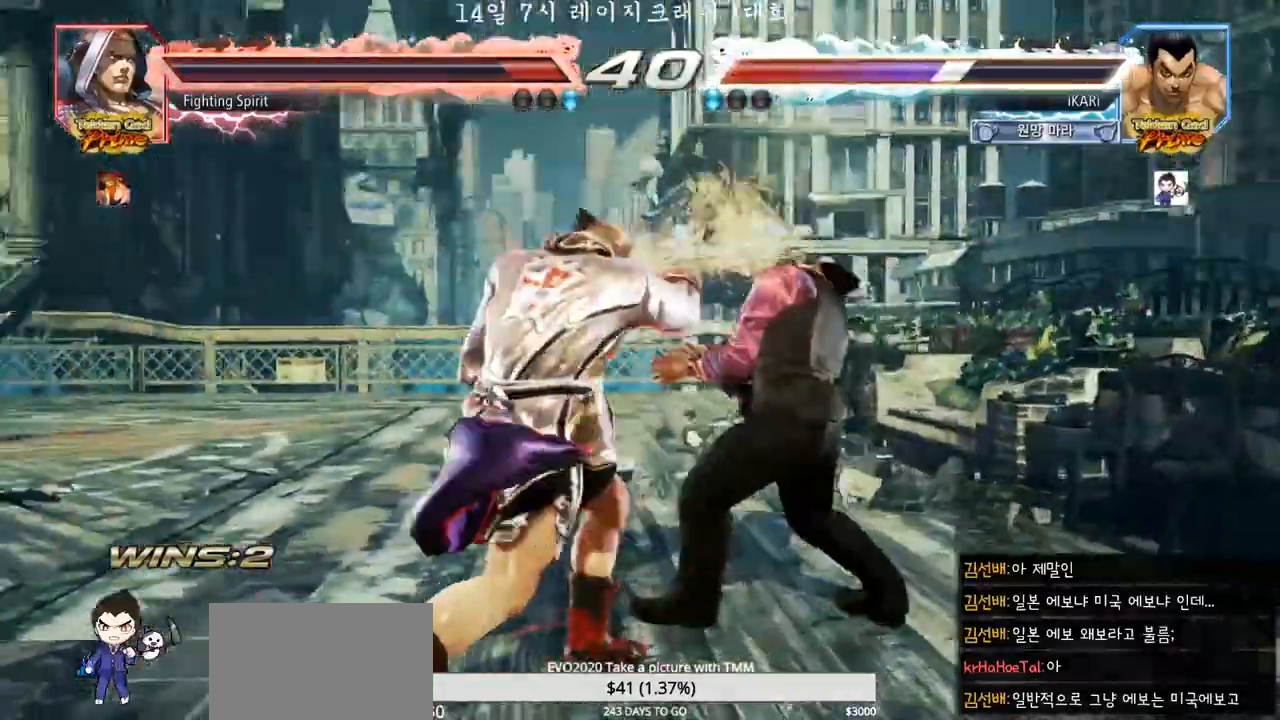
{"buttons": [], "left_stick": "right", "events": []}
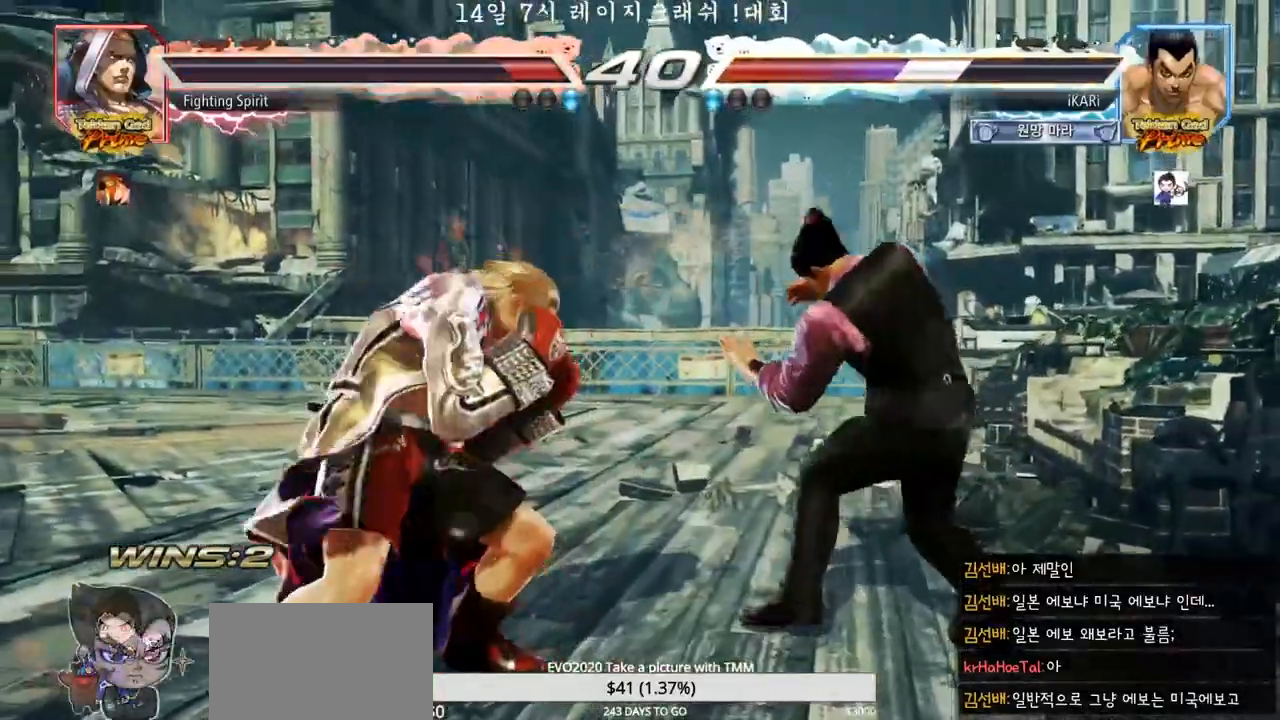
{"buttons": [], "left_stick": "center", "events": [[67, "left_stick", "left"], [100, "TRIANGLE", "down"], [117, "R1", "down"], [150, "R1", "up"], [167, "TRIANGLE", "up"], [217, "TRIANGLE", "down"], [267, "TRIANGLE", "up"], [350, "left_stick", "center"]]}